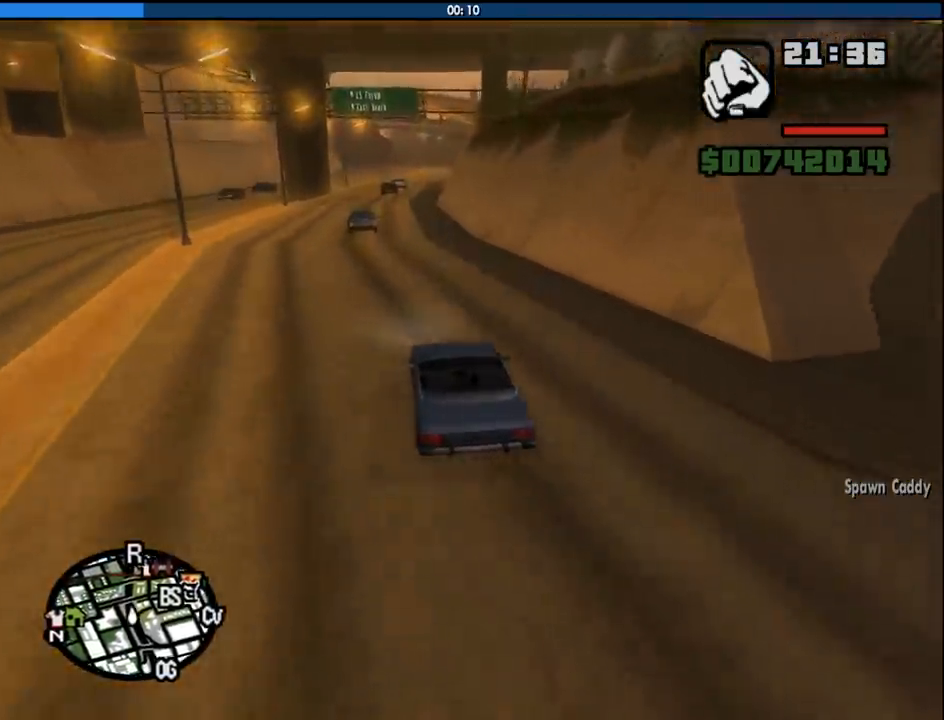
Gameplay with keyboard and mouse; each line is a JSON object with the keys and mouse buttons held at the frame after it. "events" lists presses ("down") and releases ("up") of "1", "2", "3", "4", "5", "6", "8", "a", "alt", "c", "ctrl", "d", "down", "e", "escape", "f", "f1", "f2", "f3", "g", "h", "left", "num2", "q", "r", "right", "s", "shift", "space", "tab", "up", "v", "w", "x", "z", "mouse_left", "mouse_middle", "mouse_right", "mouse_wheel_up" and "mouse_wheel_down" between this image and that frame as [ms after this image, input, new state], when the widget could be followed in between. "mouse_left", "mouse_middle", "mouse_right", "mouse_wheel_up", "mouse_wheel_down" = the "left", "middle", "right", "wheel_up", "wheel_down" buttons of the "mouse" list. No other keys are recorded. Mouse movement is not recorded.
{"keys": ["w"], "mouse": [], "events": [[117, "6", "up"], [300, "6", "down"], [450, "6", "up"]]}
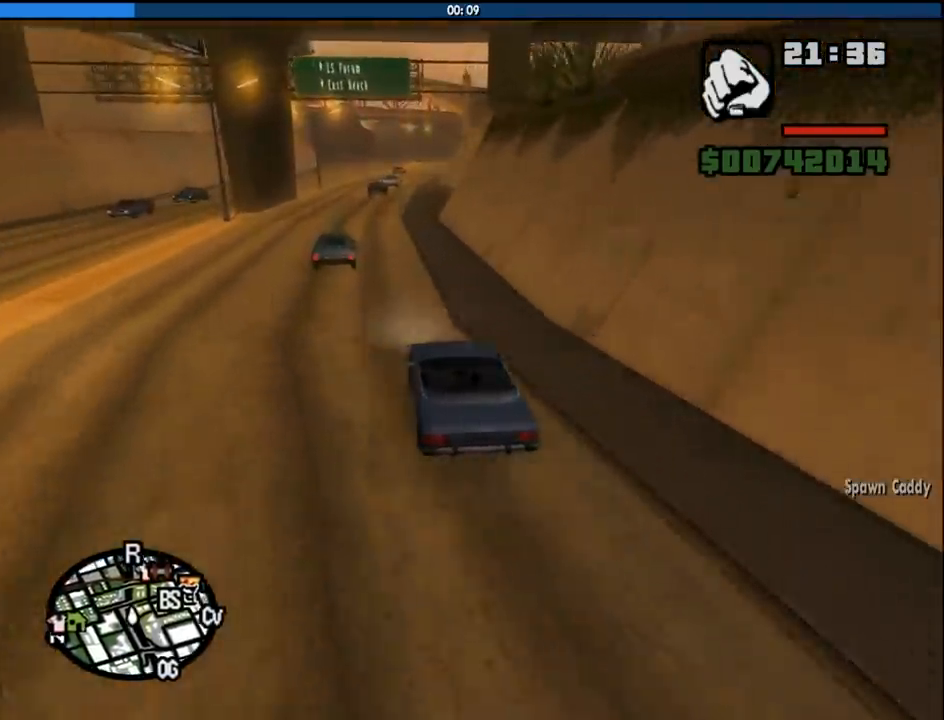
{"keys": ["w"], "mouse": [], "events": [[83, "6", "down"], [267, "6", "up"]]}
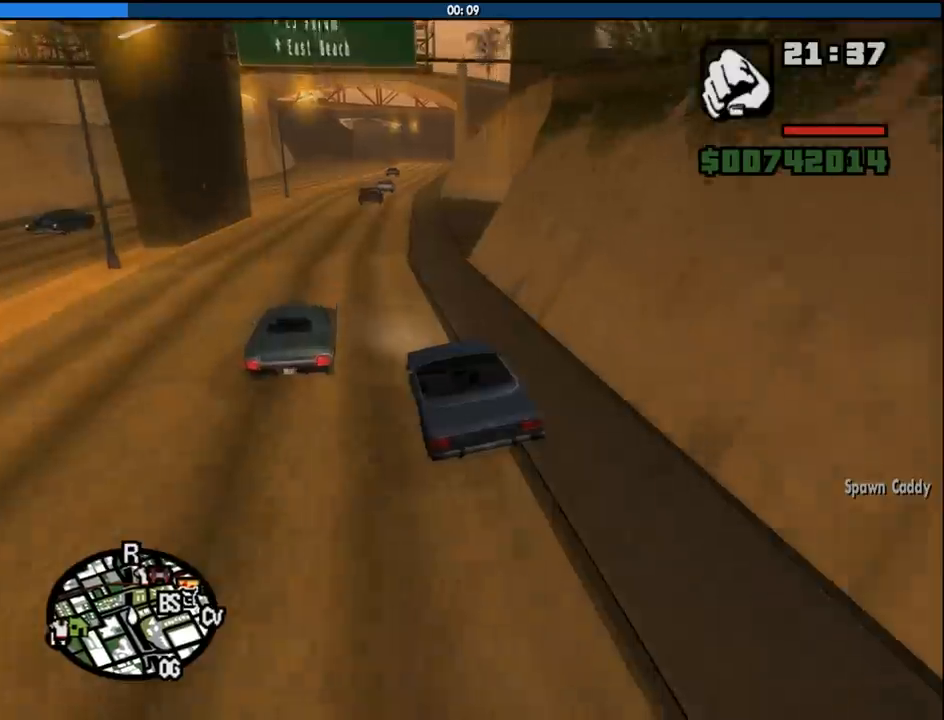
{"keys": ["w"], "mouse": [], "events": [[200, "d", "down"], [333, "d", "up"]]}
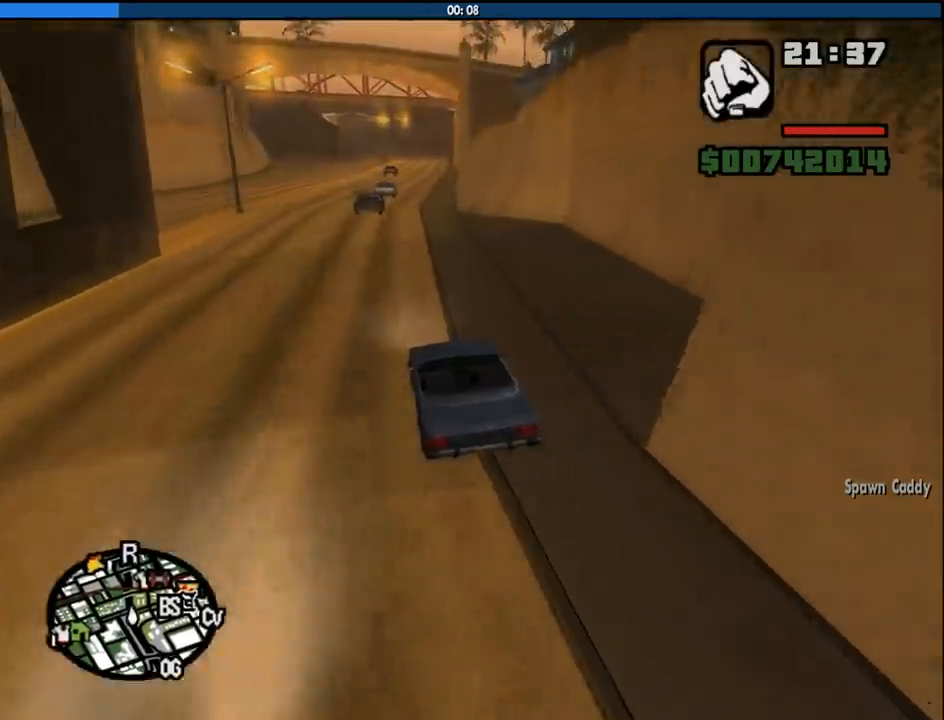
{"keys": ["w"], "mouse": [], "events": [[67, "d", "down"], [167, "d", "up"], [350, "d", "down"], [450, "d", "up"]]}
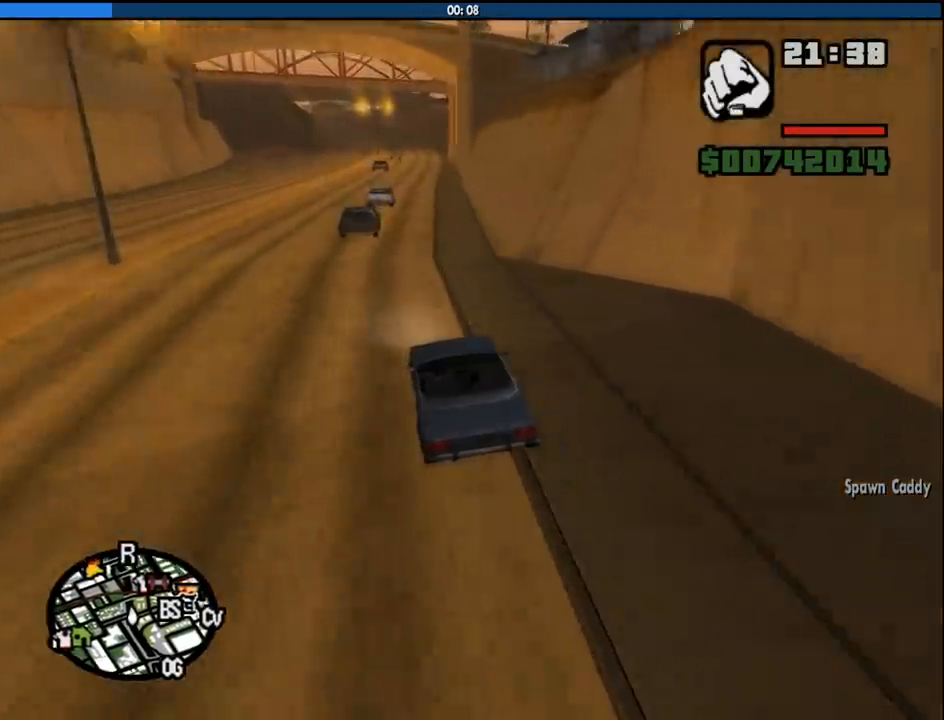
{"keys": ["w"], "mouse": [], "events": [[83, "d", "down"], [217, "d", "up"]]}
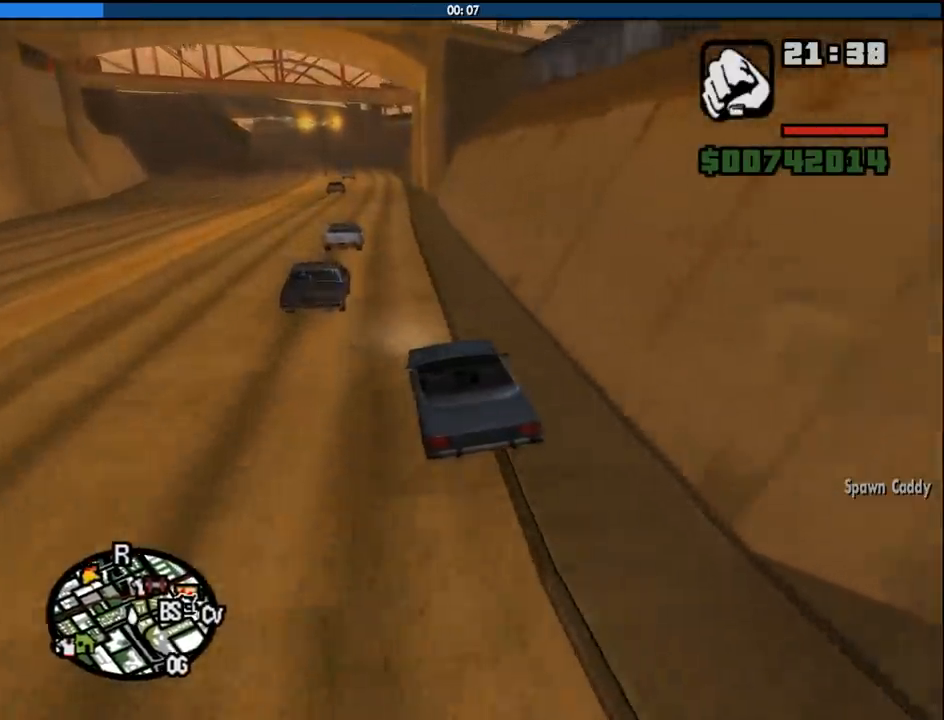
{"keys": ["w"], "mouse": [], "events": [[233, "d", "down"], [383, "d", "up"]]}
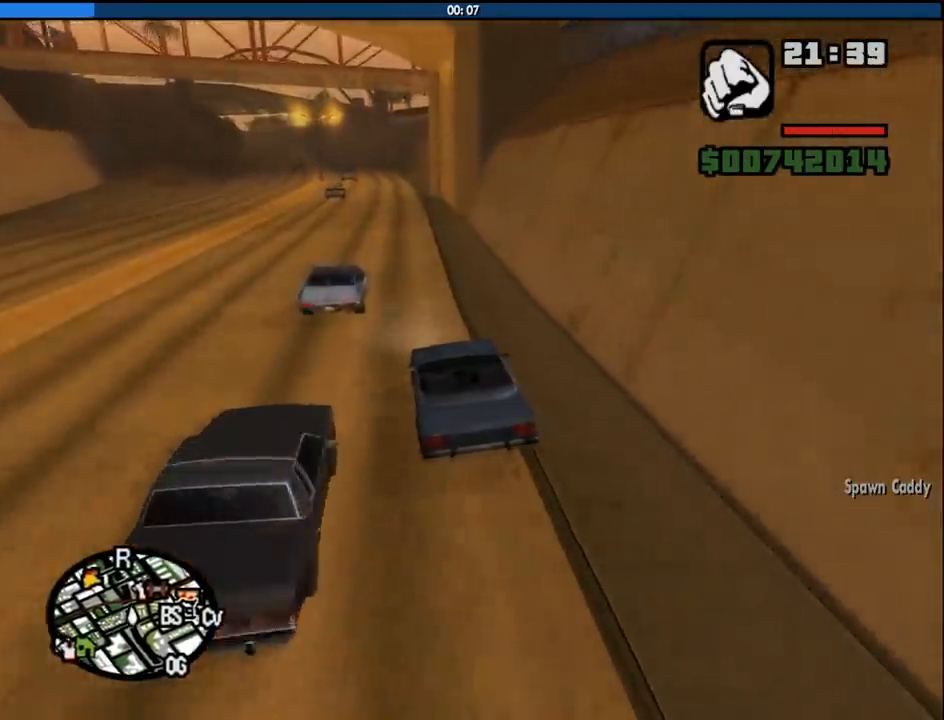
{"keys": ["w"], "mouse": [], "events": []}
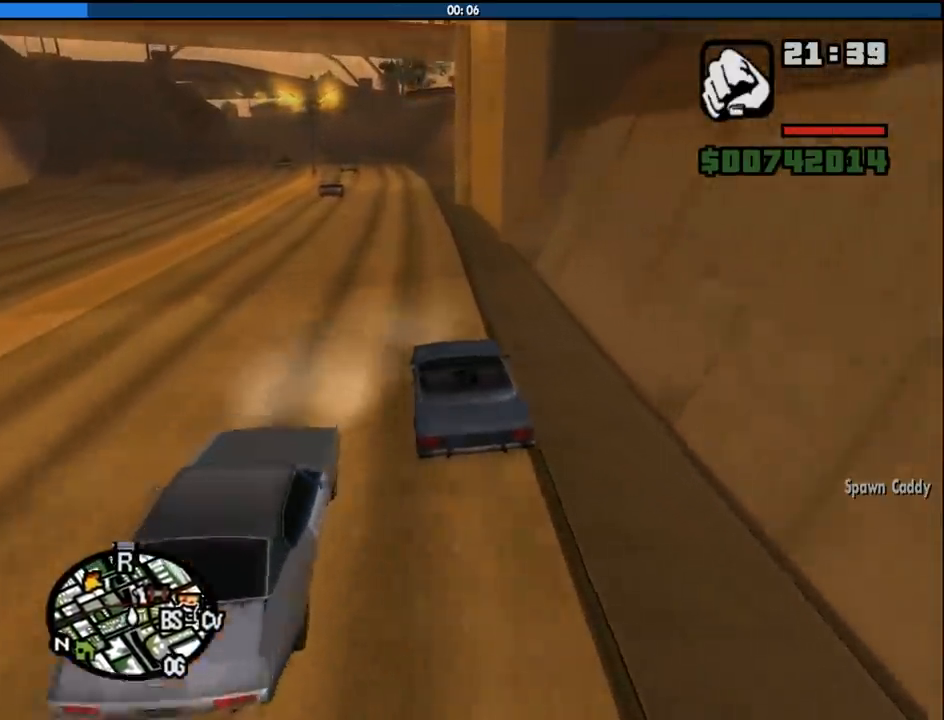
{"keys": ["w"], "mouse": [], "events": [[33, "a", "down"], [133, "a", "up"]]}
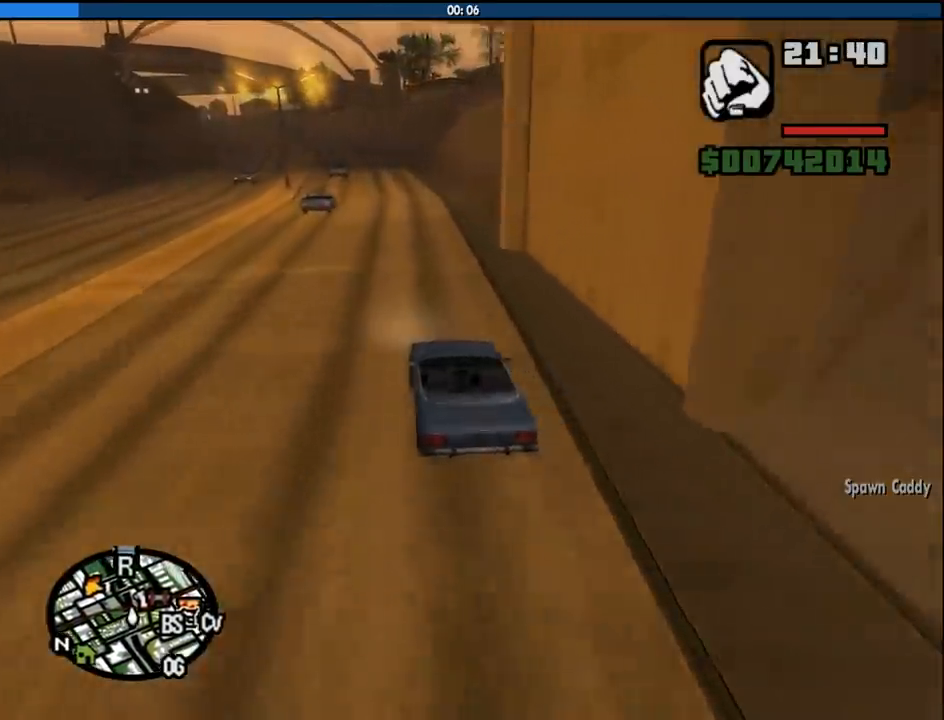
{"keys": ["w"], "mouse": [], "events": []}
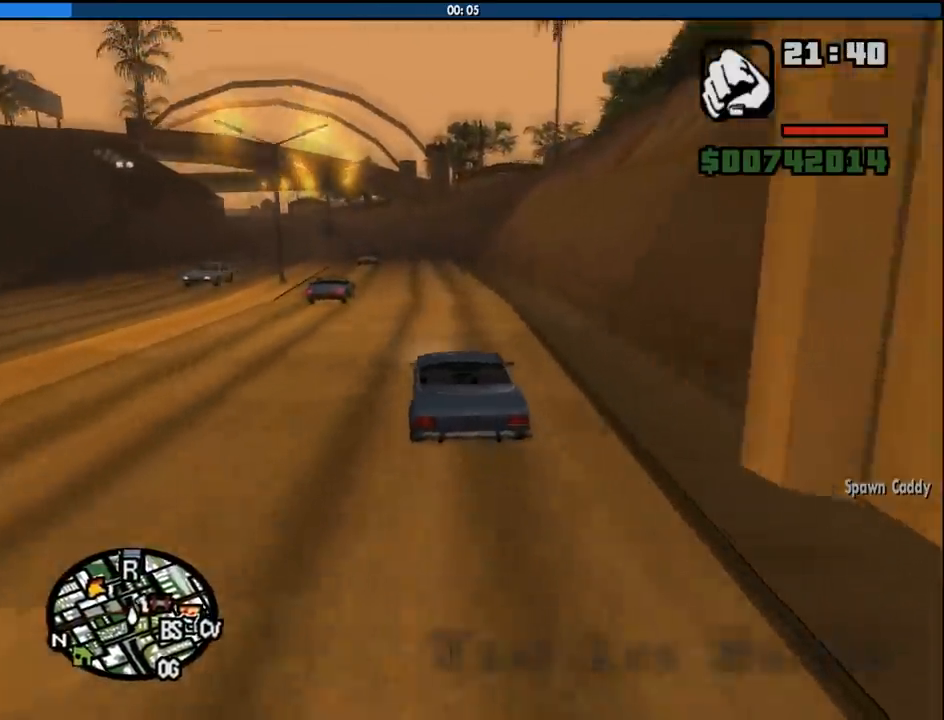
{"keys": ["a", "w"], "mouse": [], "events": [[483, "a", "down"]]}
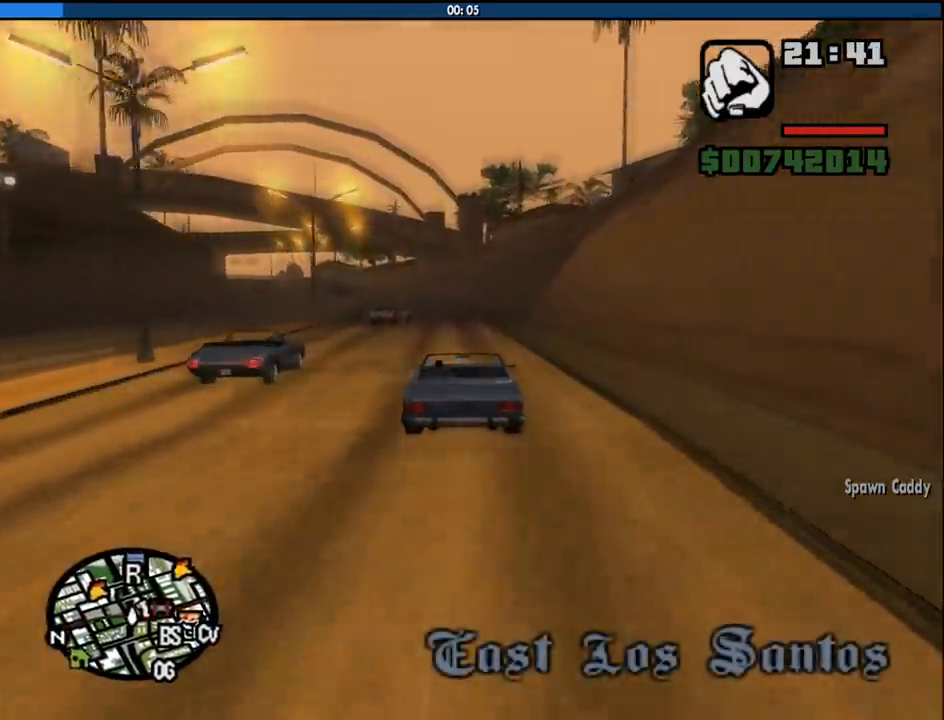
{"keys": ["w"], "mouse": [], "events": [[83, "a", "up"]]}
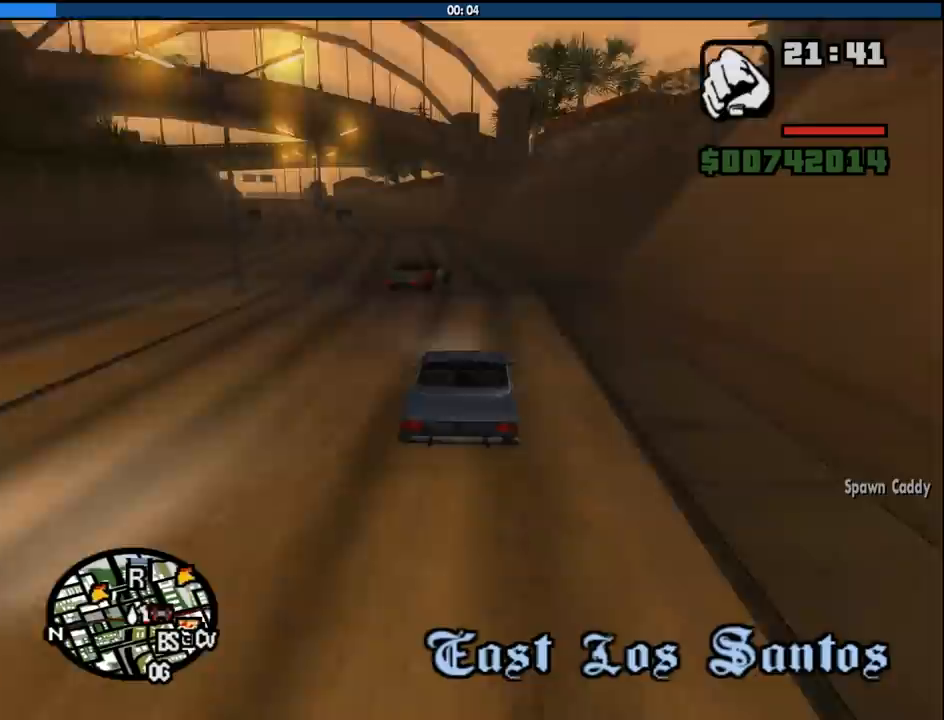
{"keys": ["a", "w"], "mouse": [], "events": [[383, "a", "down"]]}
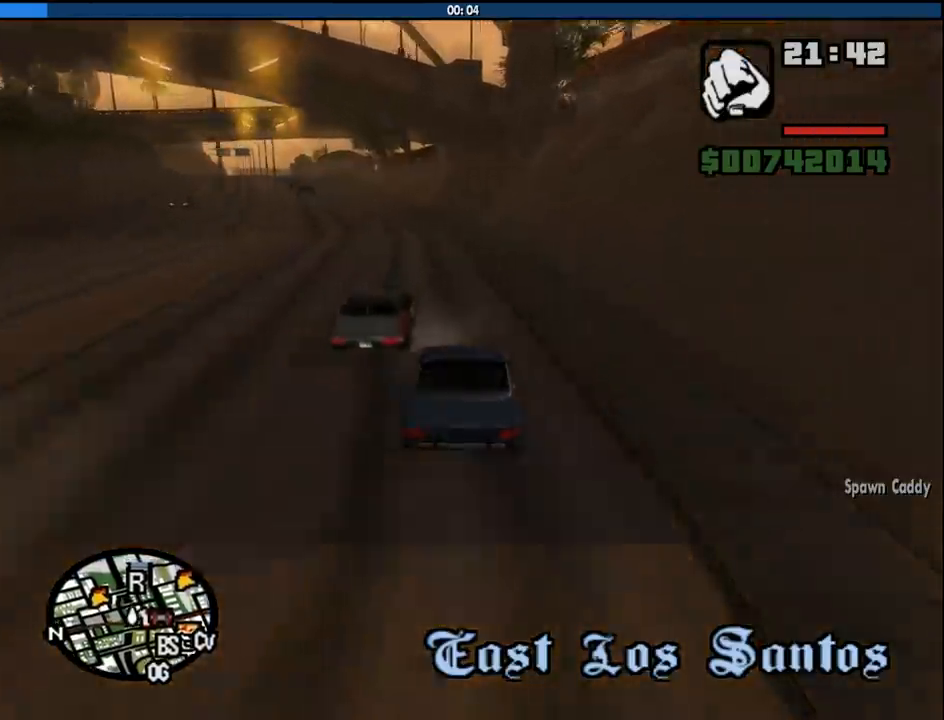
{"keys": ["a", "w"], "mouse": [], "events": [[17, "a", "up"], [250, "a", "down"]]}
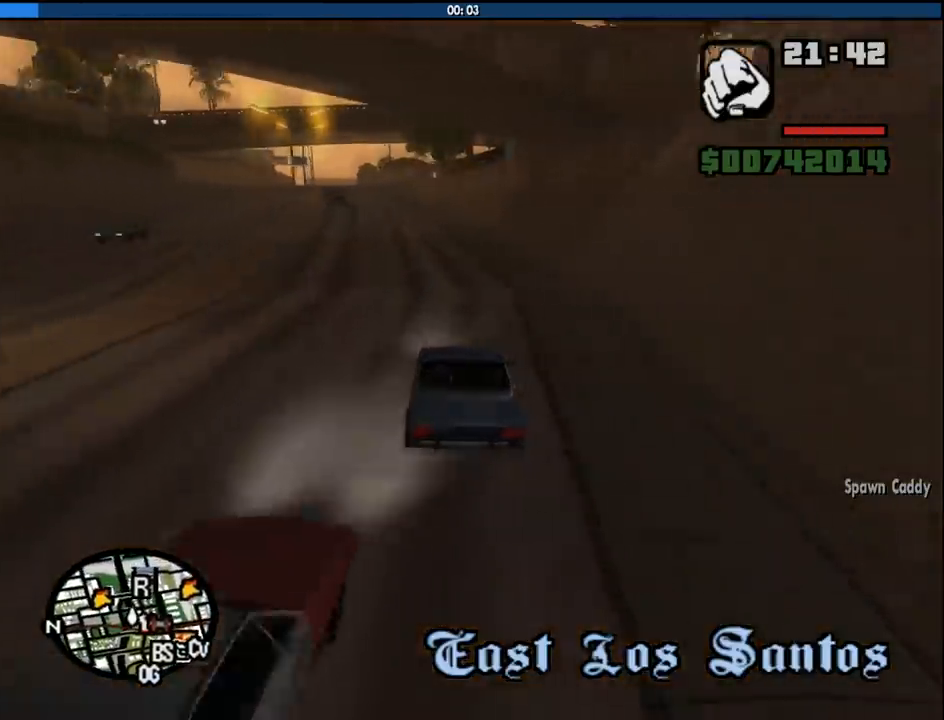
{"keys": ["6", "a", "w"], "mouse": [], "events": [[83, "6", "down"], [83, "a", "up"], [217, "6", "up"], [267, "6", "down"], [417, "6", "up"], [417, "a", "down"], [467, "6", "down"]]}
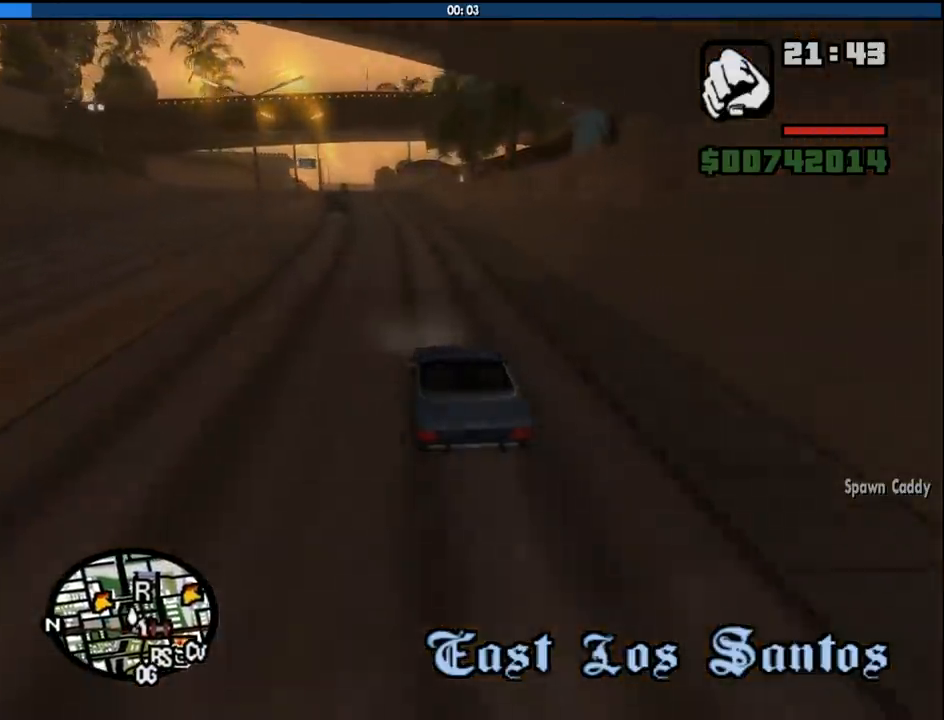
{"keys": ["w"], "mouse": [], "events": [[100, "6", "up"], [200, "a", "up"], [233, "6", "down"], [333, "6", "up"]]}
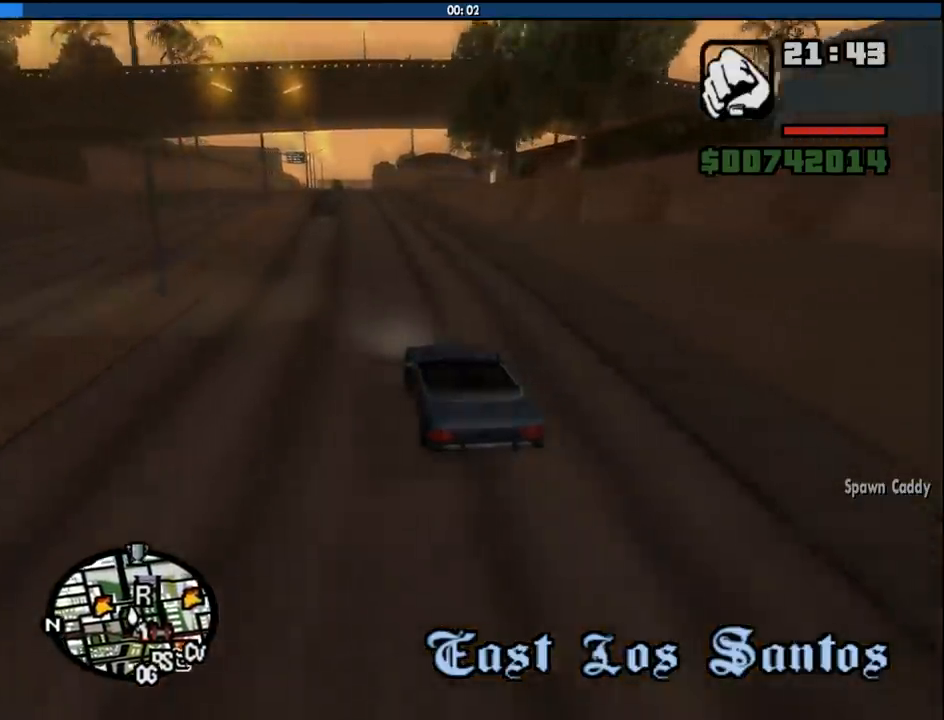
{"keys": ["s"], "mouse": [], "events": [[67, "d", "down"], [167, "d", "up"], [250, "w", "up"], [450, "s", "down"]]}
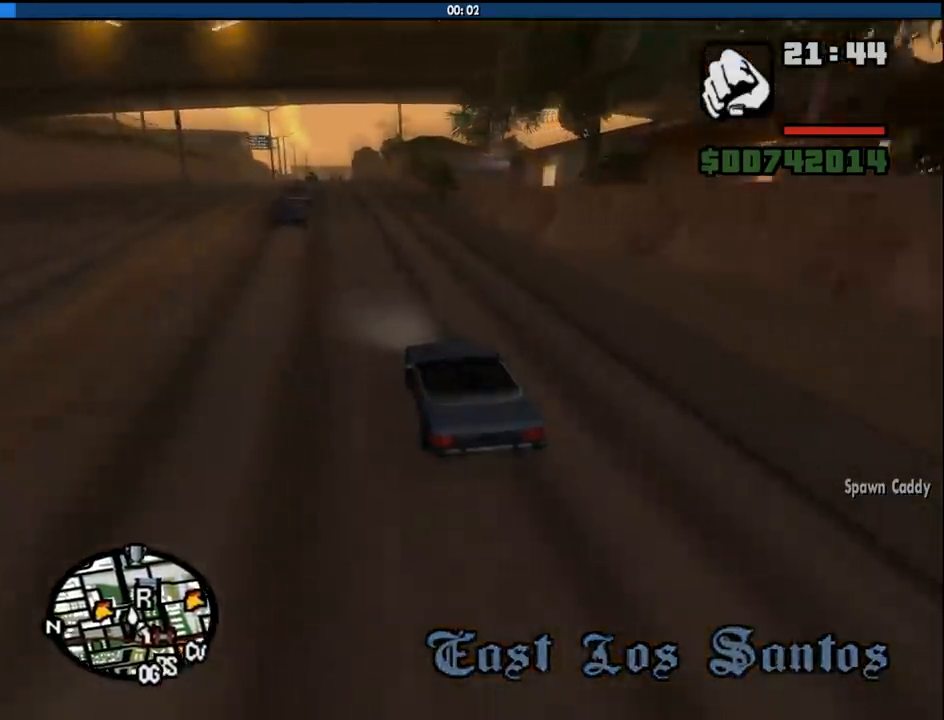
{"keys": ["s"], "mouse": [], "events": [[317, "s", "up"], [467, "s", "down"]]}
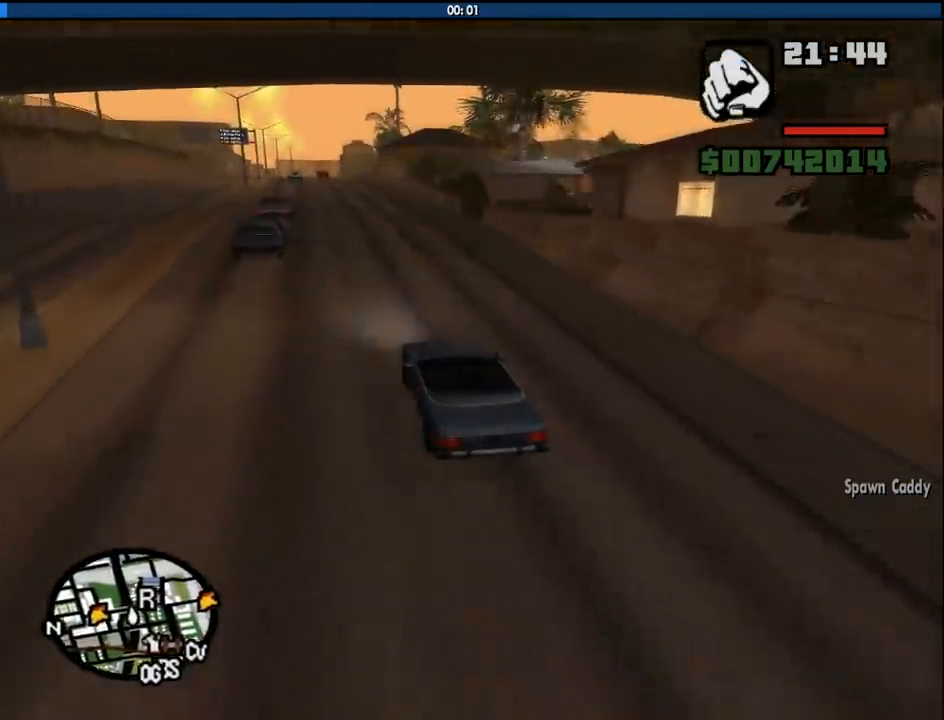
{"keys": ["s"], "mouse": [], "events": [[150, "d", "down"], [233, "d", "up"], [233, "s", "up"], [383, "s", "down"]]}
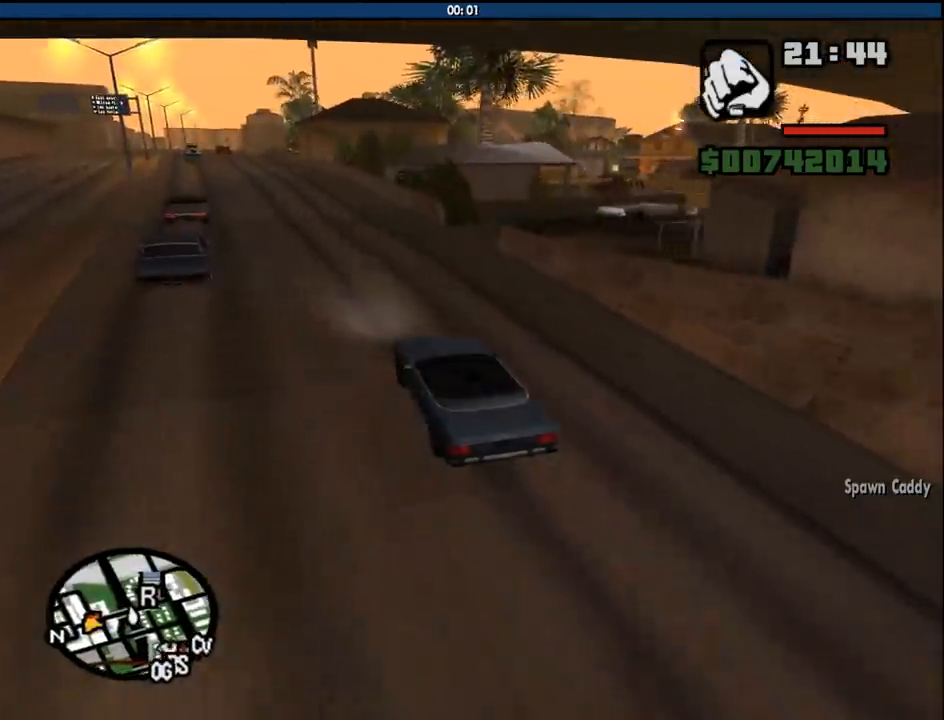
{"keys": ["d"], "mouse": [], "events": [[17, "s", "up"], [167, "d", "down"], [350, "space", "down"], [483, "space", "up"]]}
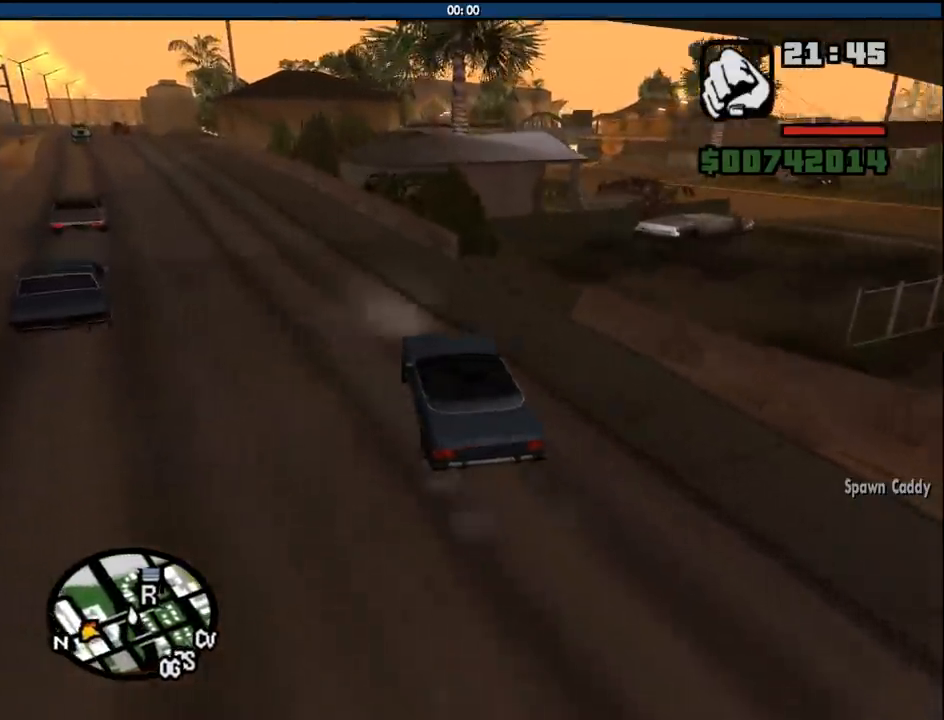
{"keys": ["d"], "mouse": [], "events": []}
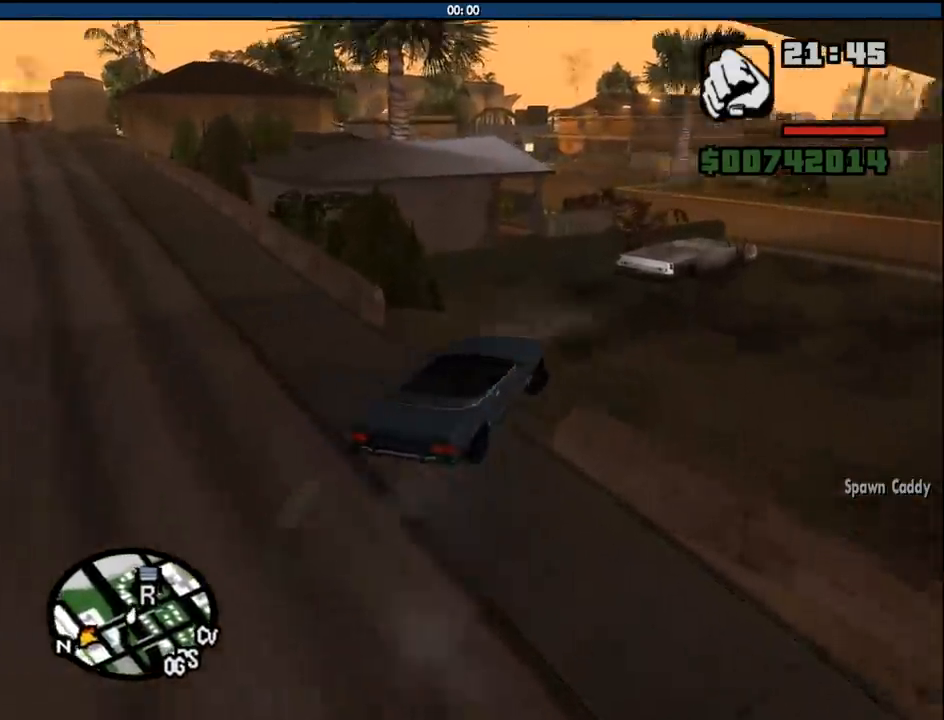
{"keys": ["a", "w"], "mouse": [], "events": [[100, "w", "down"], [333, "d", "up"], [383, "a", "down"]]}
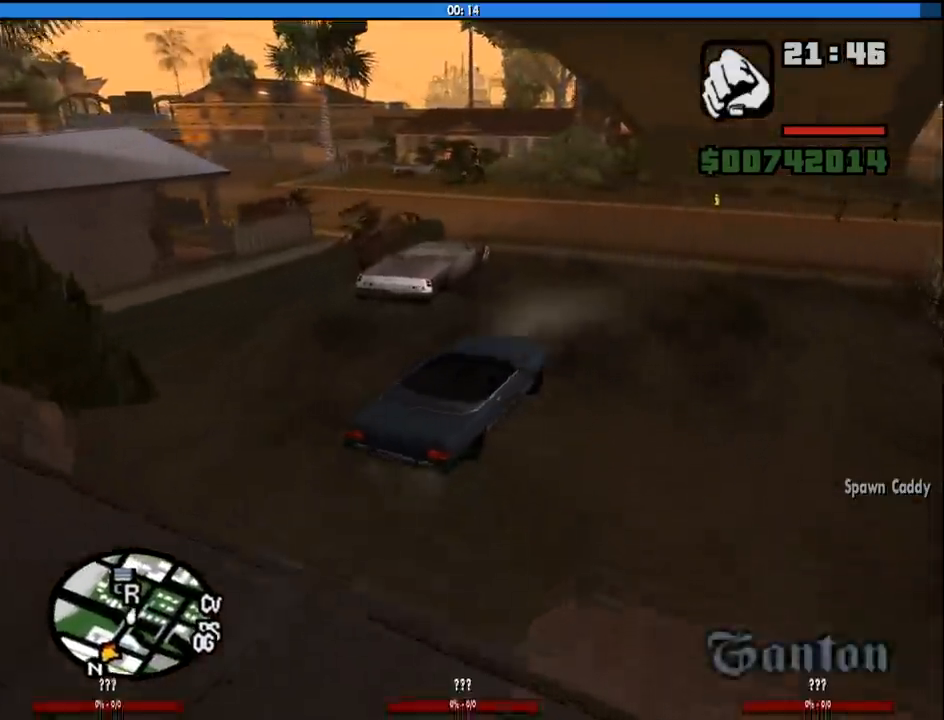
{"keys": ["a"], "mouse": [], "events": [[117, "a", "up"], [250, "a", "down"], [450, "w", "up"]]}
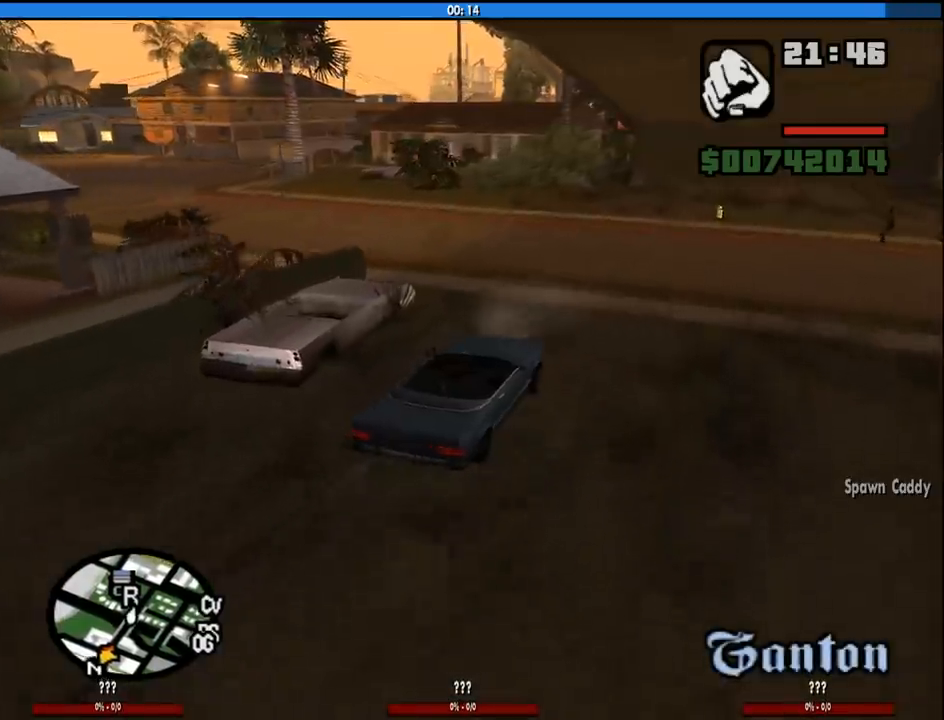
{"keys": ["a", "w"], "mouse": [], "events": [[33, "w", "down"]]}
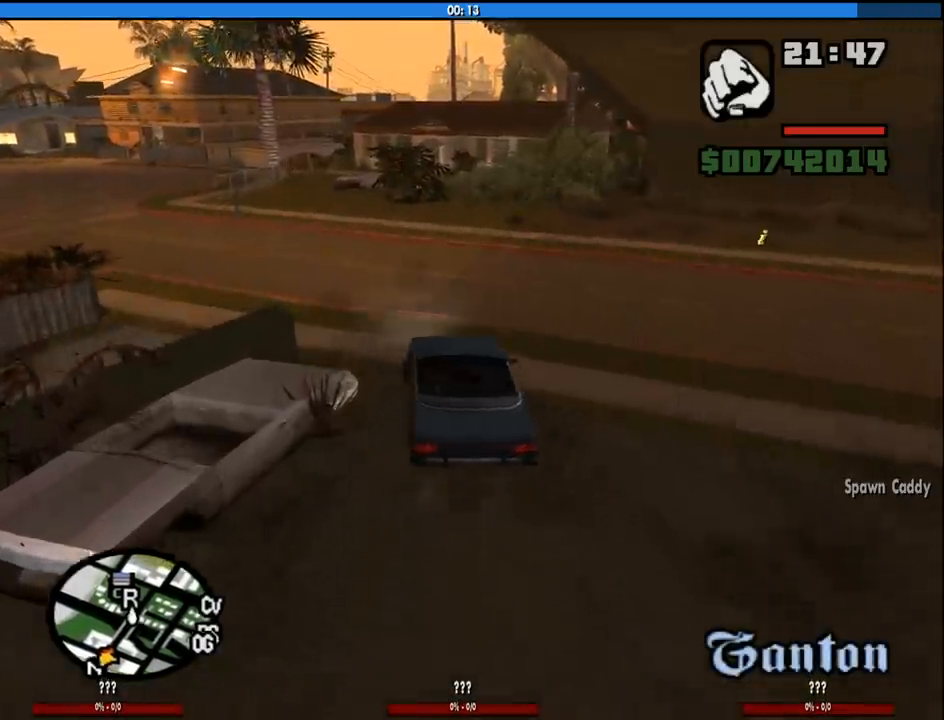
{"keys": ["d", "w"], "mouse": [], "events": [[467, "a", "up"], [467, "d", "down"]]}
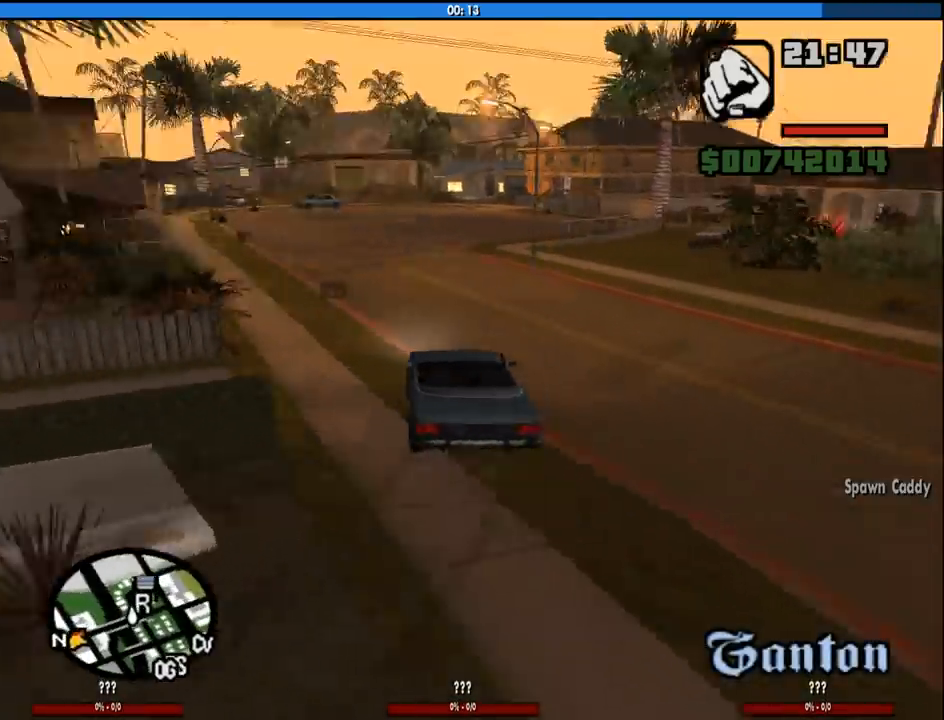
{"keys": ["d", "w"], "mouse": [], "events": [[117, "d", "up"], [167, "a", "down"], [250, "a", "up"], [300, "d", "down"]]}
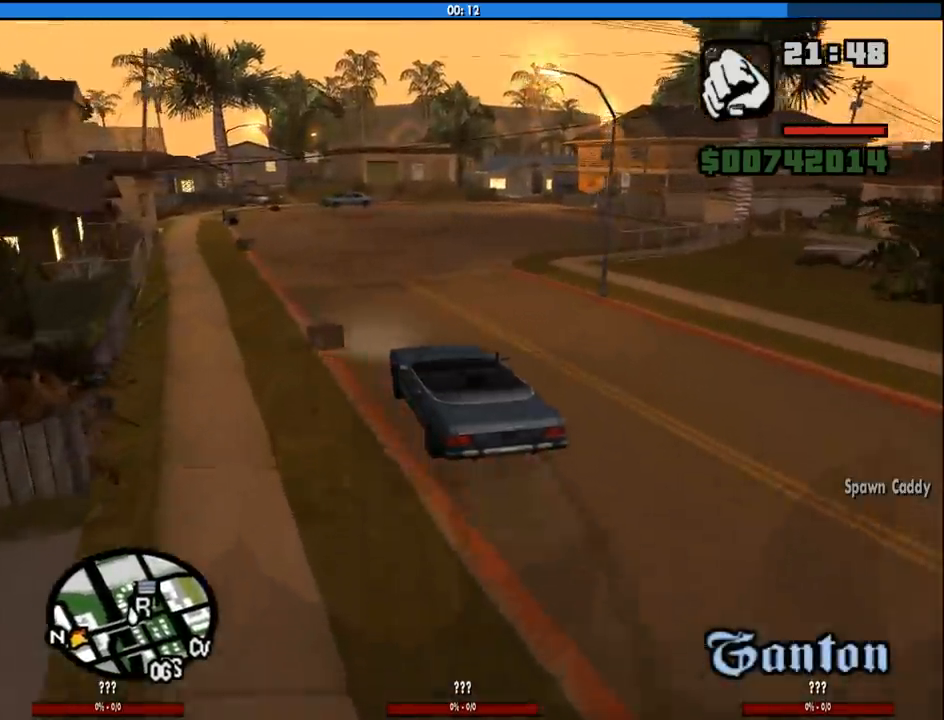
{"keys": ["w"], "mouse": [], "events": [[83, "d", "up"]]}
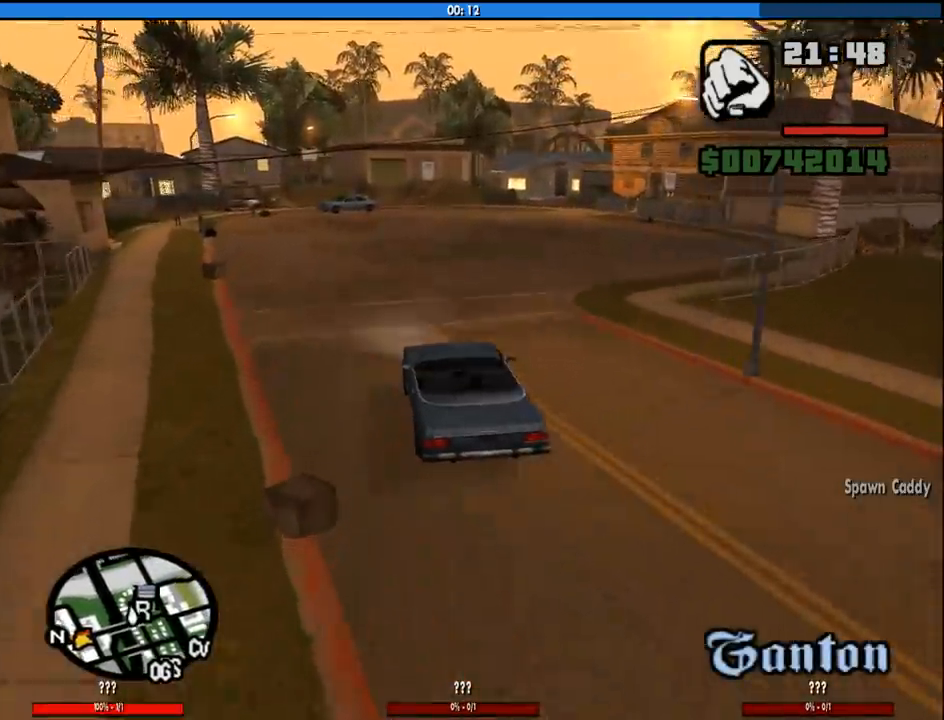
{"keys": ["w"], "mouse": [], "events": [[183, "d", "down"], [283, "d", "up"]]}
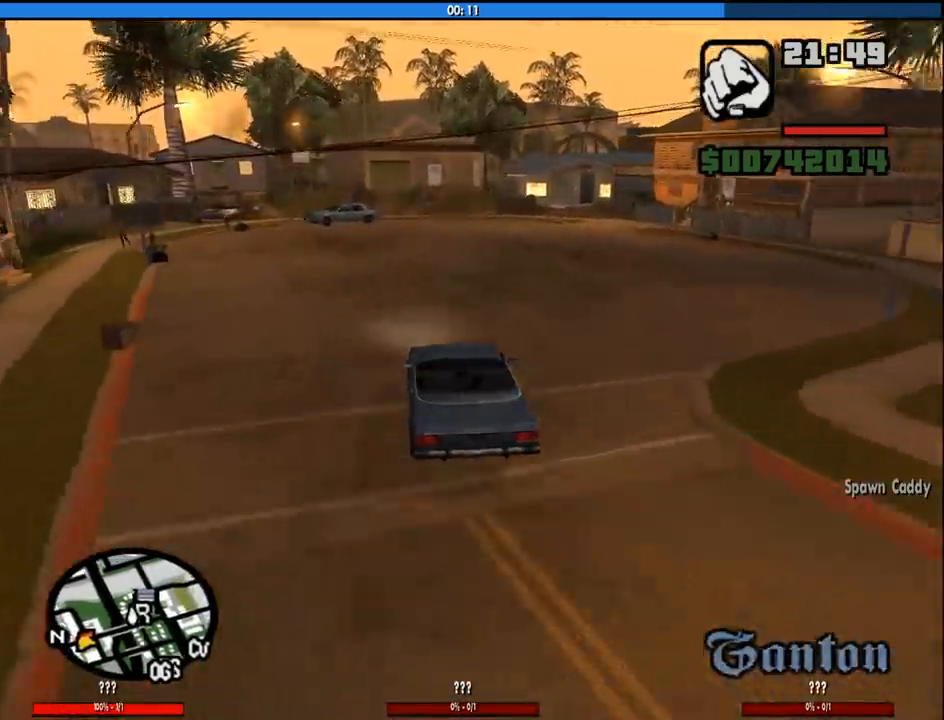
{"keys": ["w"], "mouse": [], "events": [[167, "d", "down"], [250, "d", "up"]]}
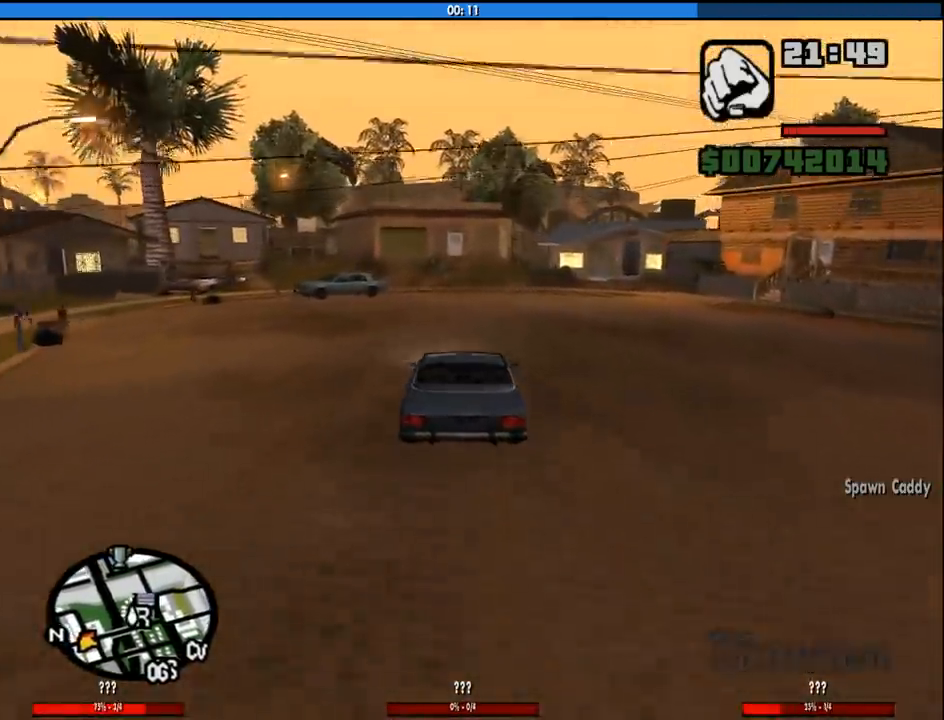
{"keys": ["w"], "mouse": [], "events": []}
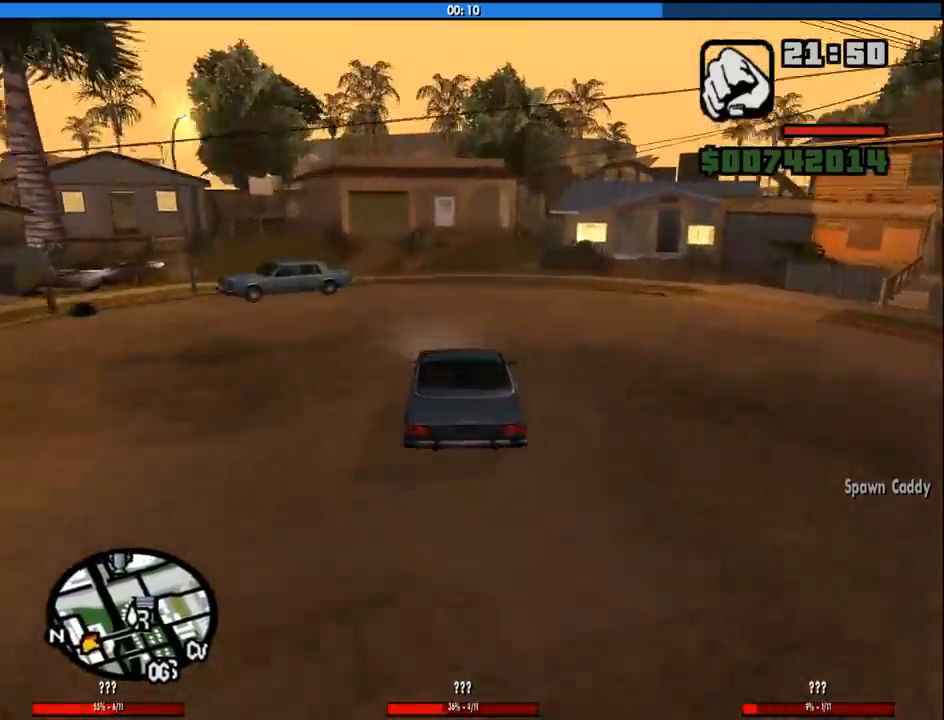
{"keys": [], "mouse": [], "events": [[100, "w", "up"], [233, "s", "down"], [433, "s", "up"]]}